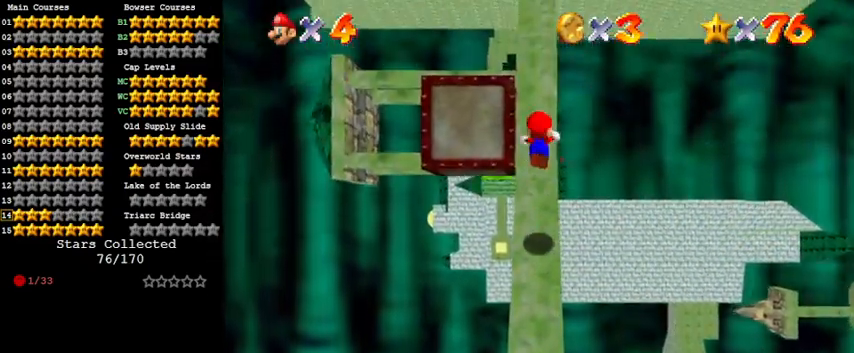
Gameplay with keyboard; each line is a JSON object with the keys held at the frame after it. "events" lists presses ("down") and releases ("up") of "a", "c", "ctrl", "d", "down", "left", "return", "right", "s", "shift", "up", "w", "x" and "y" between this image and that frame as [ms after this image, input, new state], when the widget could be followed in between. No other keys are recorded. Mouse input is not recorded.
{"keys": ["shift", "up"], "events": [[33, "down", "up"], [167, "up", "down"]]}
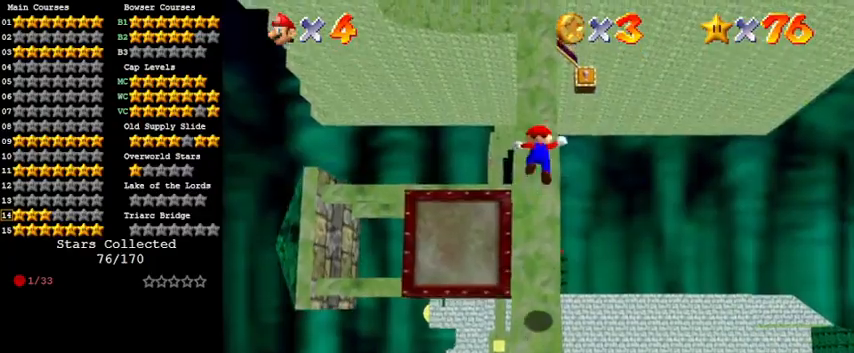
{"keys": [], "events": [[367, "shift", "up"], [400, "up", "up"]]}
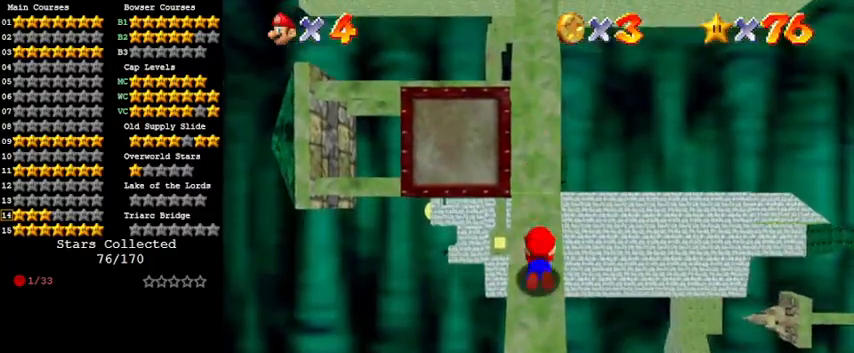
{"keys": [], "events": []}
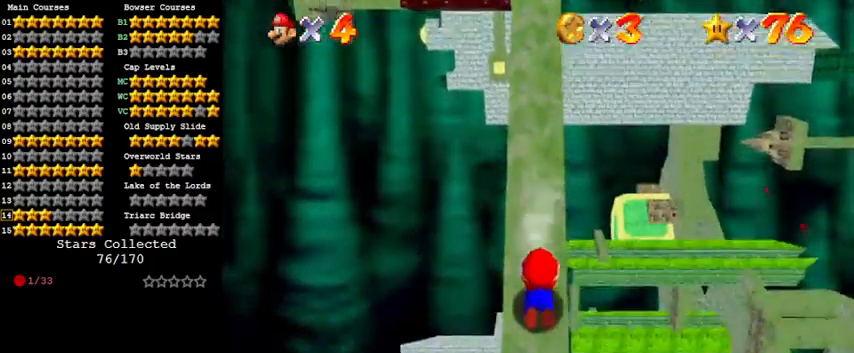
{"keys": [], "events": []}
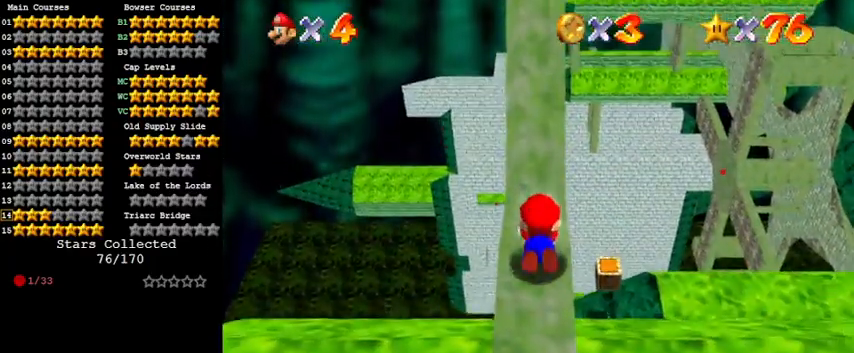
{"keys": ["w"], "events": [[67, "shift", "down"], [233, "shift", "up"], [433, "w", "down"]]}
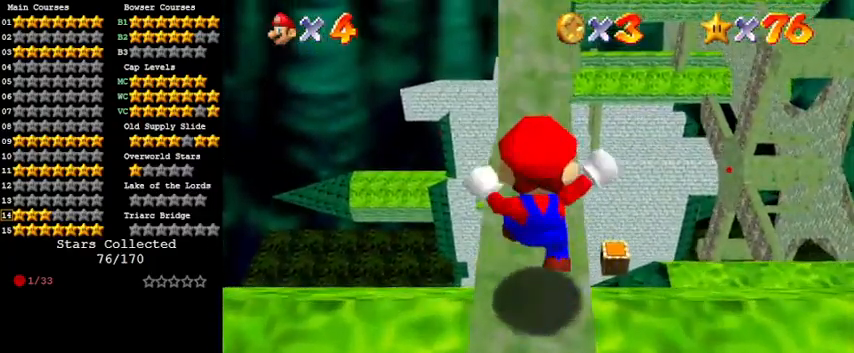
{"keys": ["down", "shift"], "events": [[33, "w", "up"], [133, "s", "down"], [267, "s", "up"], [400, "shift", "down"], [500, "down", "down"]]}
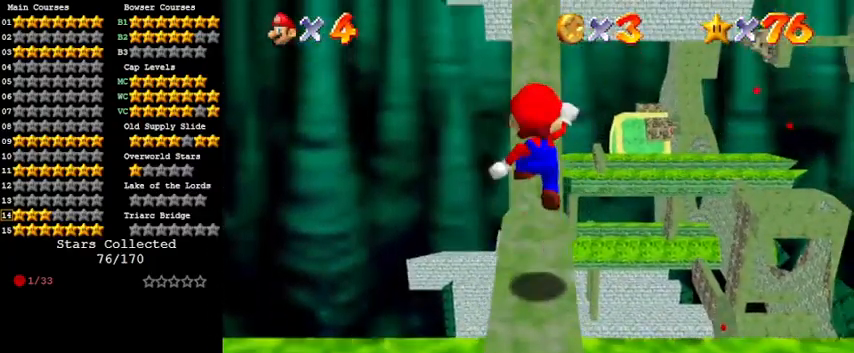
{"keys": [], "events": [[100, "shift", "up"], [367, "down", "up"]]}
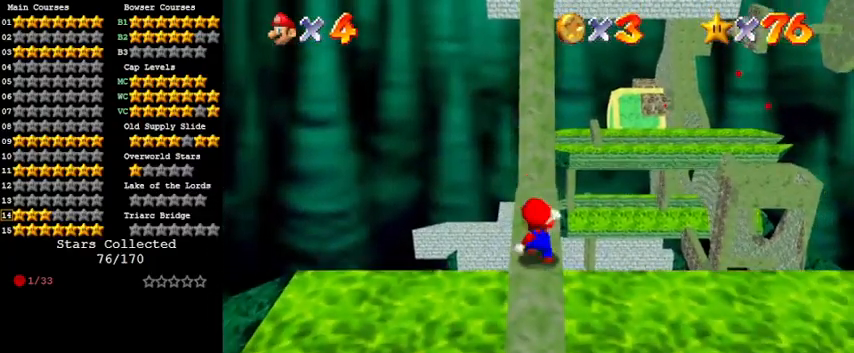
{"keys": ["down", "shift"], "events": [[233, "shift", "down"], [267, "shift", "up"], [367, "down", "down"], [433, "shift", "down"]]}
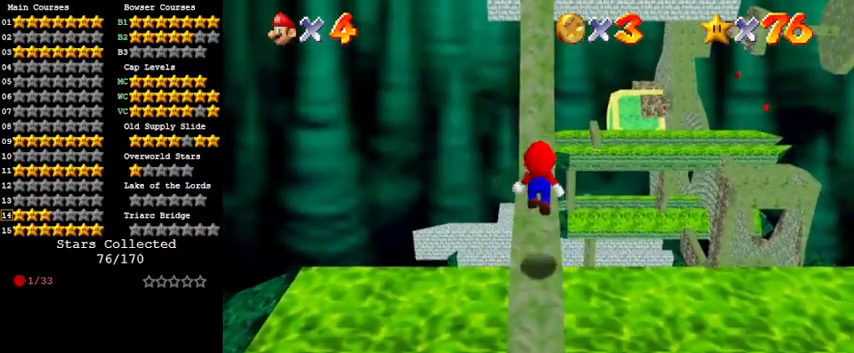
{"keys": ["shift", "up"], "events": [[233, "down", "up"], [467, "up", "down"]]}
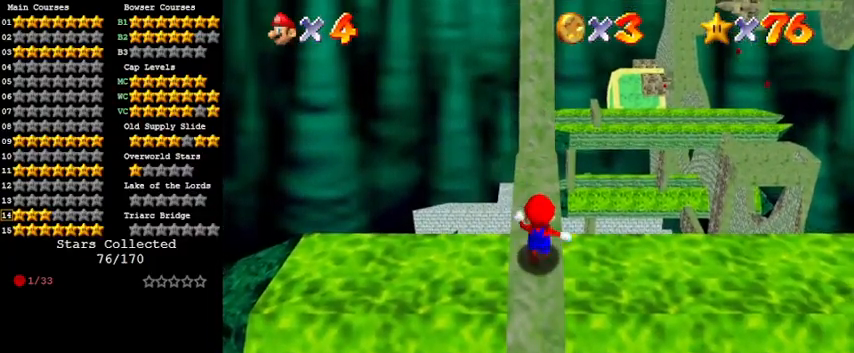
{"keys": ["ctrl", "shift", "up"], "events": [[333, "ctrl", "down"]]}
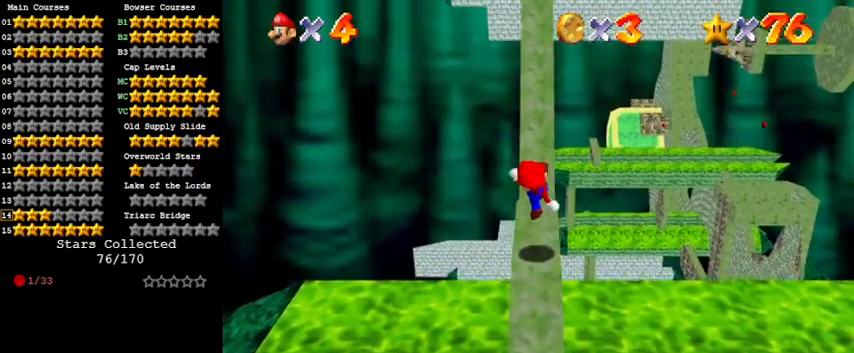
{"keys": ["shift", "up"], "events": [[33, "ctrl", "up"], [33, "shift", "up"], [300, "shift", "down"]]}
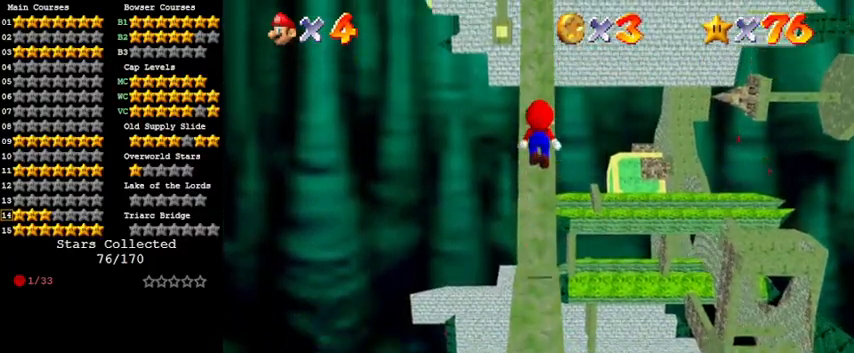
{"keys": ["up"], "events": [[400, "shift", "up"]]}
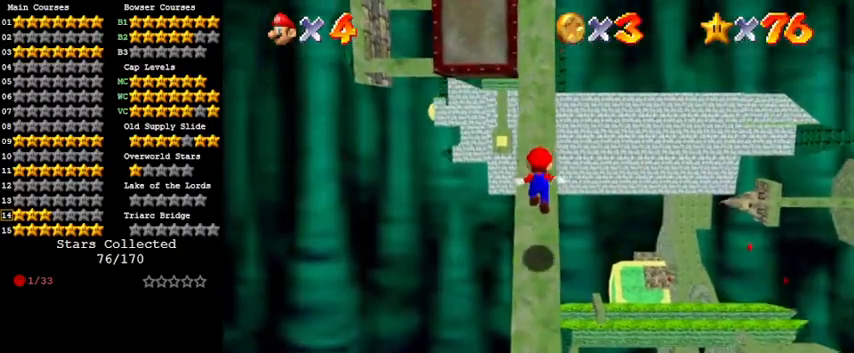
{"keys": ["shift"], "events": [[67, "shift", "down"], [67, "up", "up"], [100, "down", "down"], [333, "down", "up"]]}
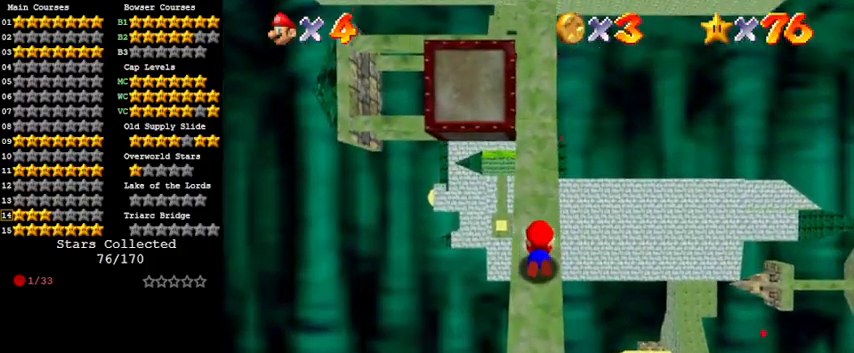
{"keys": [], "events": [[67, "shift", "up"]]}
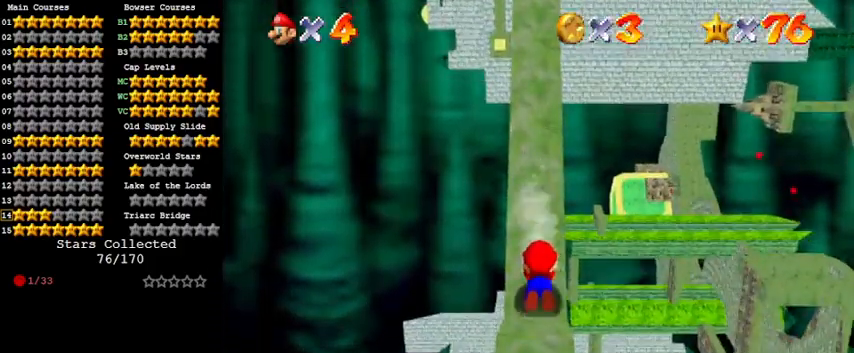
{"keys": [], "events": [[67, "shift", "down"], [200, "shift", "up"], [300, "shift", "down"], [367, "shift", "up"]]}
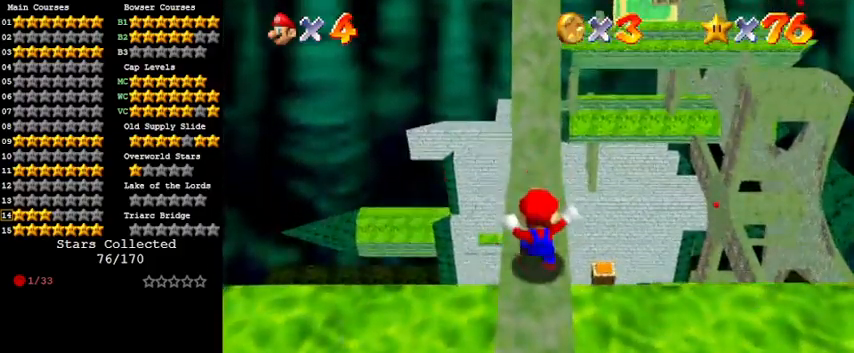
{"keys": ["shift"], "events": [[67, "w", "down"], [100, "w", "up"], [200, "s", "down"], [300, "s", "up"], [433, "shift", "down"]]}
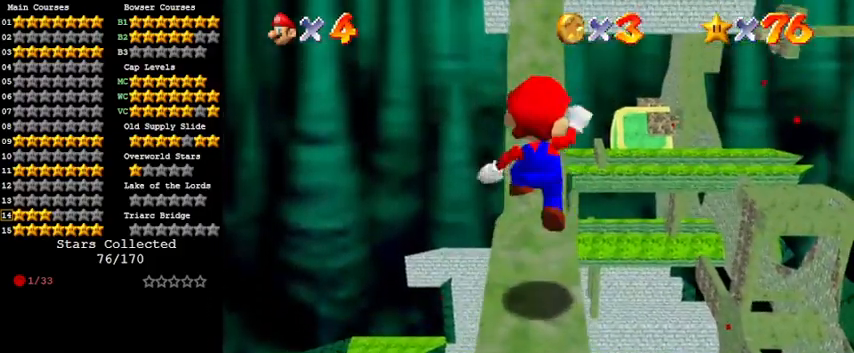
{"keys": [], "events": [[33, "down", "down"], [167, "shift", "up"], [400, "down", "up"]]}
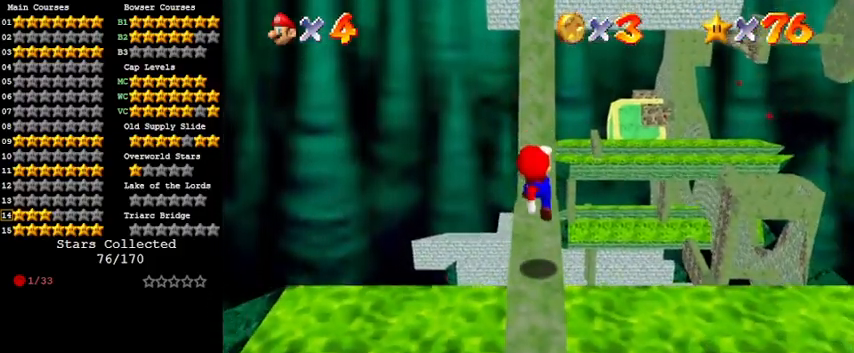
{"keys": [], "events": [[367, "shift", "down"], [467, "shift", "up"]]}
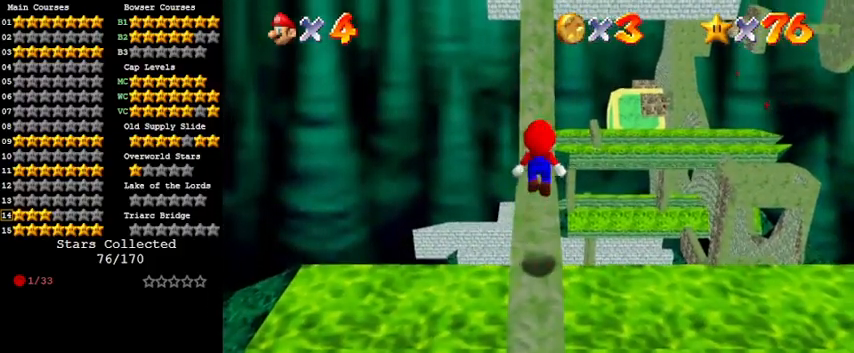
{"keys": ["shift"], "events": [[67, "shift", "down"], [100, "down", "down"], [333, "down", "up"]]}
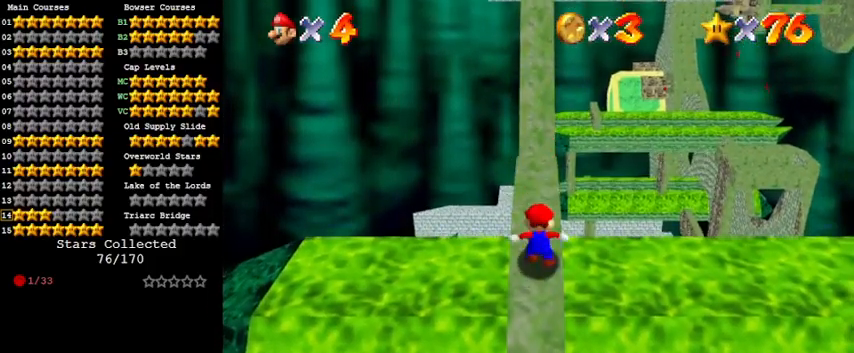
{"keys": ["shift", "up"], "events": [[167, "up", "down"]]}
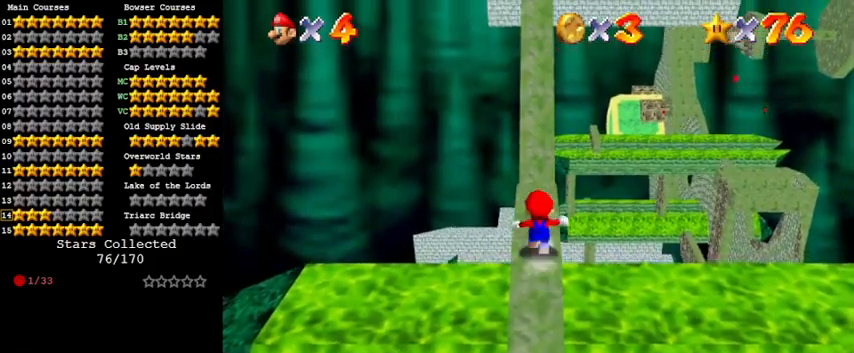
{"keys": ["up"], "events": [[100, "ctrl", "down"], [300, "ctrl", "up"], [367, "shift", "up"]]}
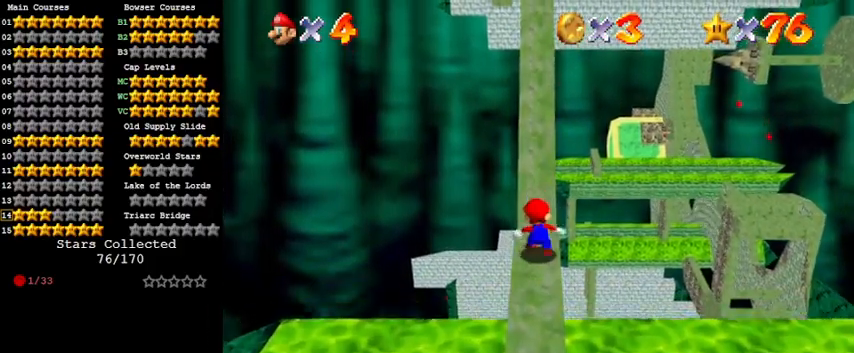
{"keys": ["shift", "up"], "events": [[100, "shift", "down"]]}
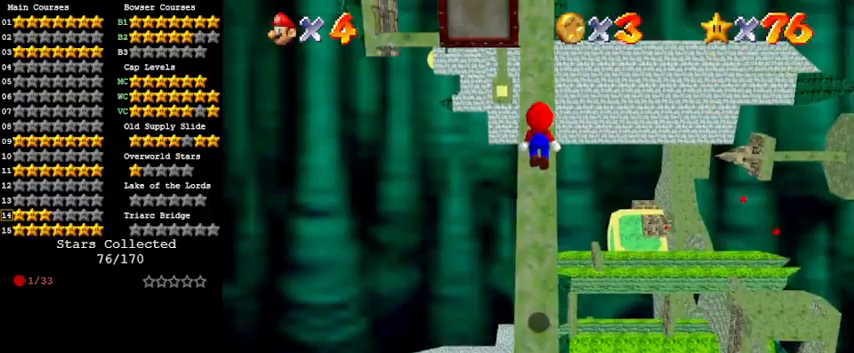
{"keys": ["down", "shift"], "events": [[233, "shift", "up"], [333, "up", "up"], [367, "down", "down"], [367, "shift", "down"]]}
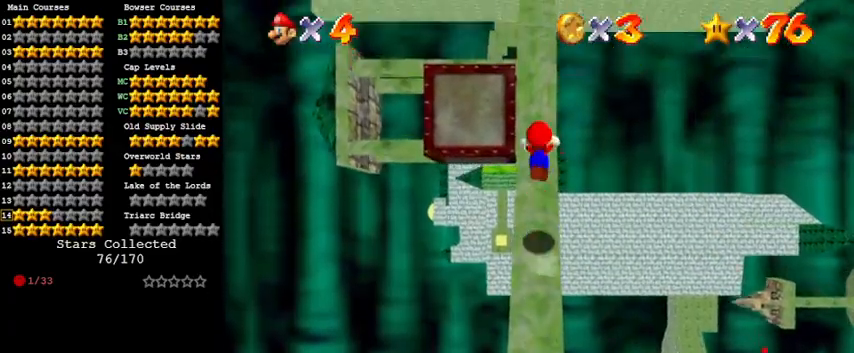
{"keys": ["shift", "up"], "events": [[133, "down", "up"], [233, "up", "down"]]}
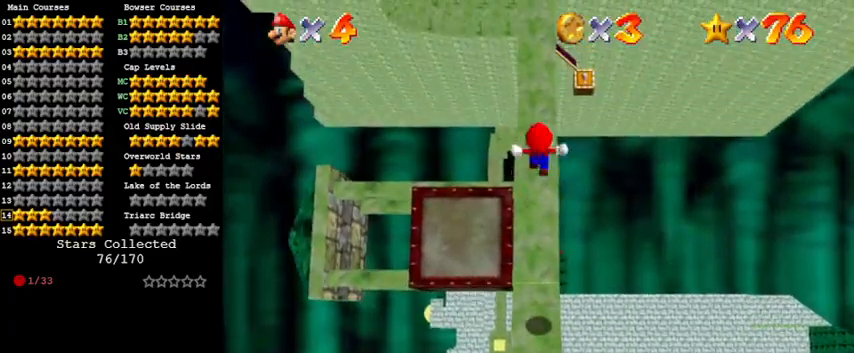
{"keys": ["shift", "up"], "events": []}
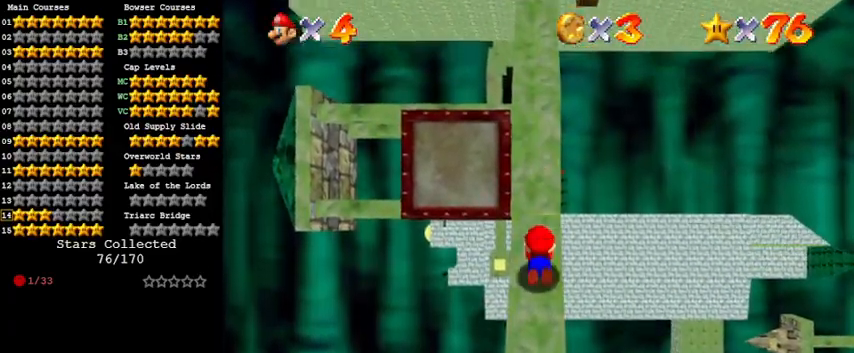
{"keys": [], "events": [[33, "up", "up"], [67, "shift", "up"]]}
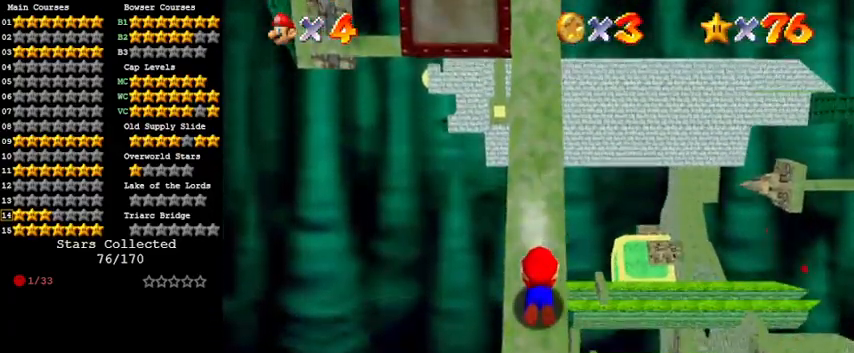
{"keys": [], "events": [[267, "shift", "down"], [367, "shift", "up"]]}
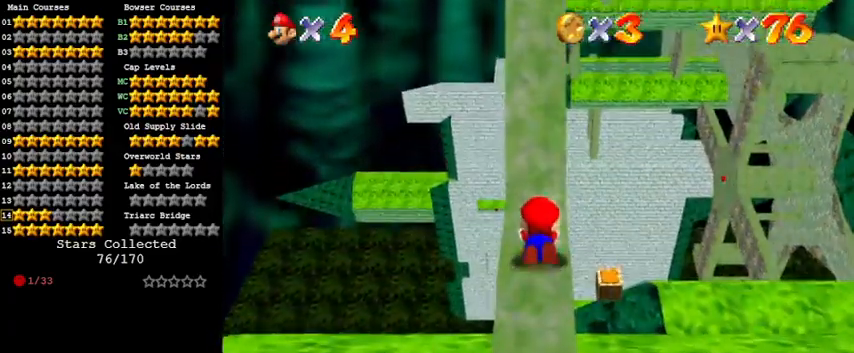
{"keys": [], "events": [[100, "w", "down"], [200, "w", "up"], [333, "s", "down"], [467, "s", "up"]]}
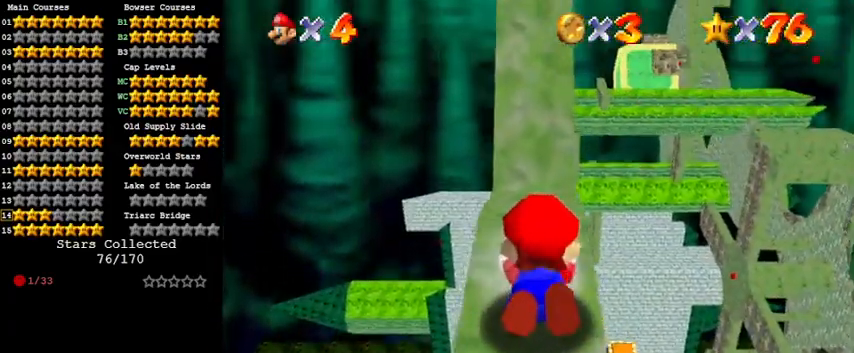
{"keys": [], "events": [[133, "shift", "down"], [300, "down", "down"], [367, "shift", "up"], [500, "down", "up"]]}
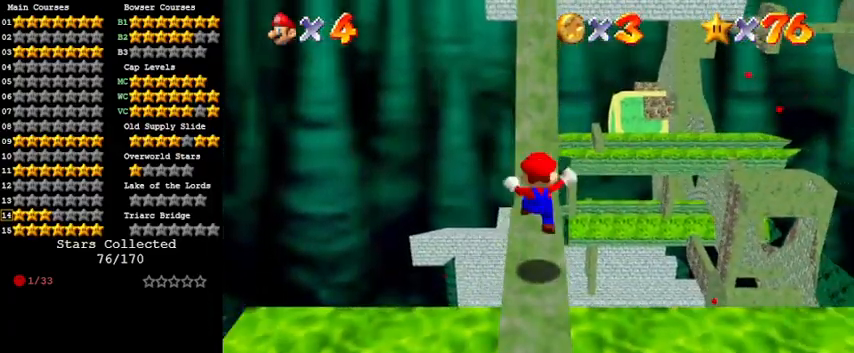
{"keys": ["down"], "events": [[333, "shift", "down"], [400, "down", "down"], [400, "shift", "up"]]}